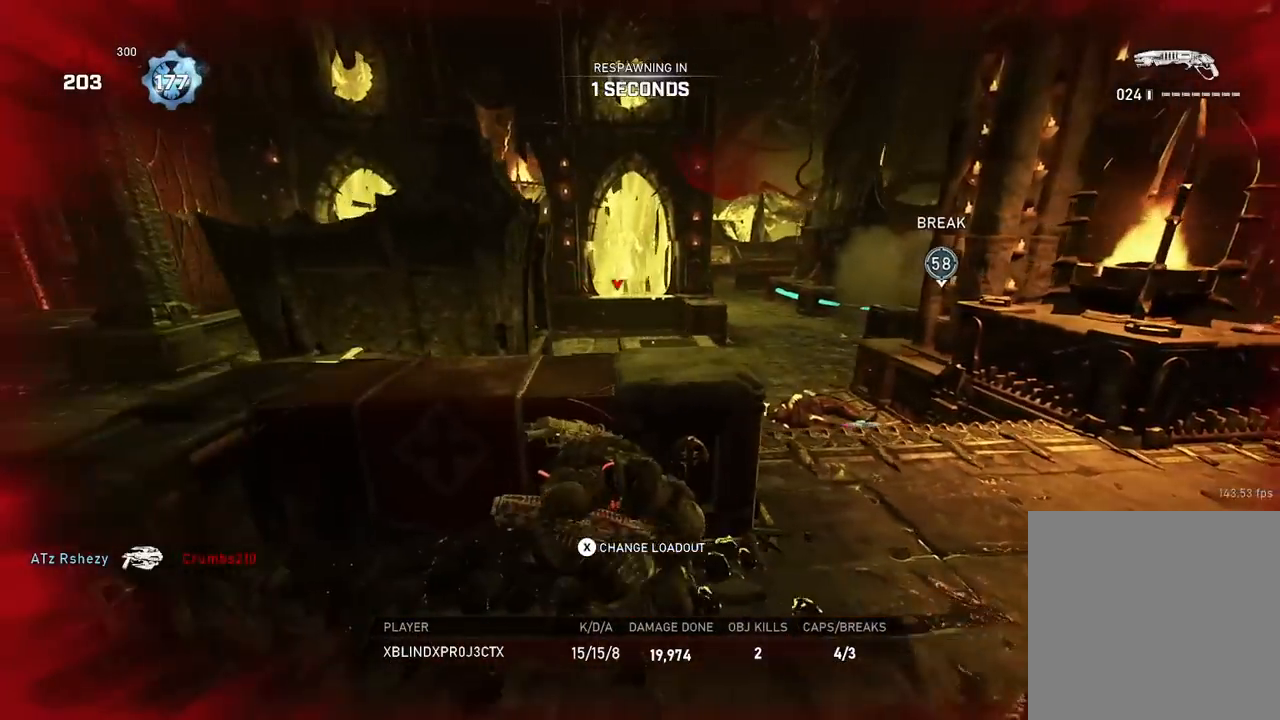
Gameplay with a controller (Xbox layout); each line is a JSON object with the inputs held at the frame after it. "events" lists button and stick changes between this image and that frame as [ms after this image, input, new state], when the widget could be followed in between.
{"buttons": ["DPAD_LEFT"], "left_stick": "up", "right_stick": "center", "events": [[500, "DPAD_LEFT", "down"]]}
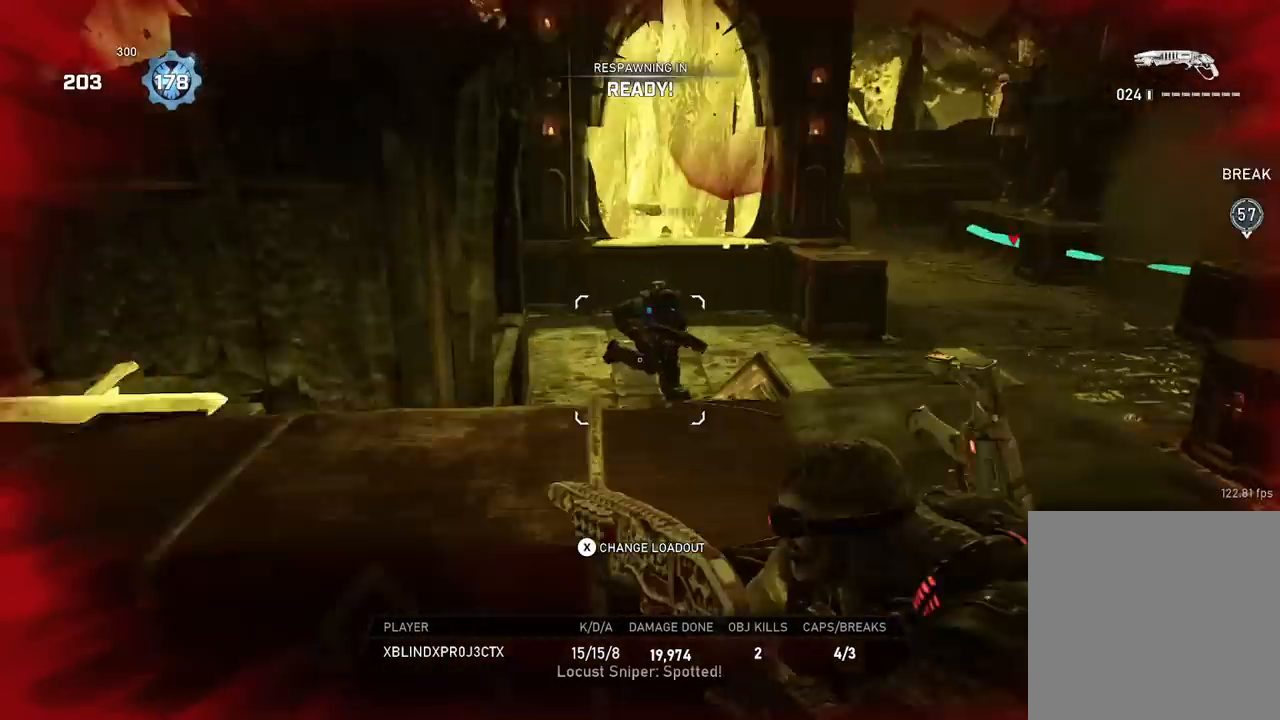
{"buttons": [], "left_stick": "up", "right_stick": "center", "events": [[100, "DPAD_LEFT", "up"]]}
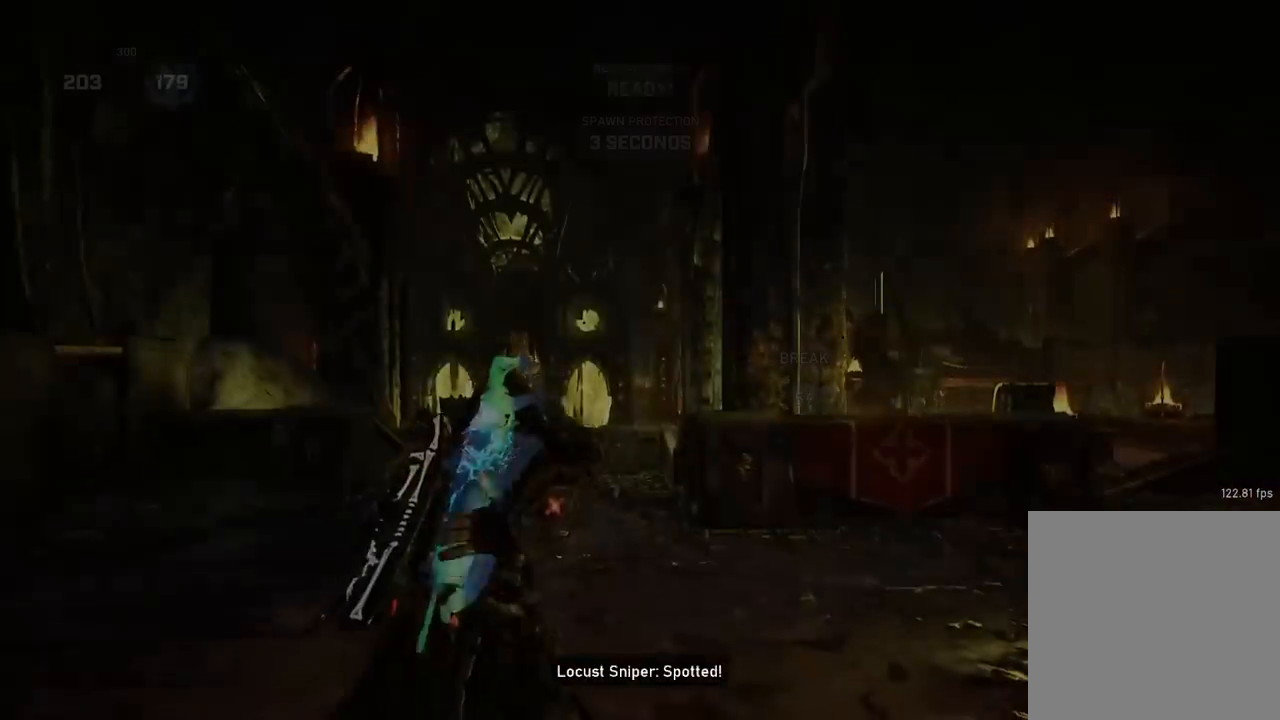
{"buttons": ["A"], "left_stick": "up", "right_stick": "center", "events": [[150, "DPAD_LEFT", "down"], [283, "A", "down"], [283, "DPAD_LEFT", "up"], [367, "right_stick", "down"], [500, "right_stick", "center"]]}
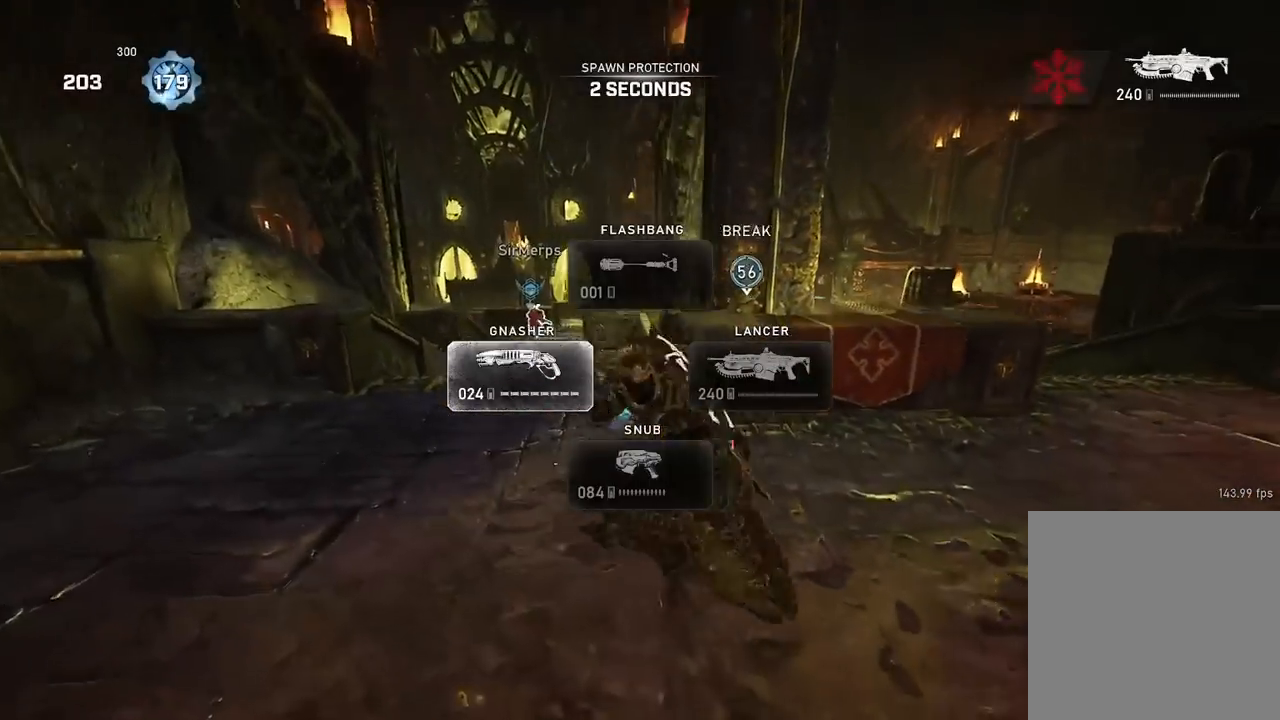
{"buttons": ["A", "L1"], "left_stick": "center", "right_stick": "center", "events": [[117, "A", "up"], [217, "L1", "down"], [234, "right_stick", "down"], [284, "A", "down"], [384, "right_stick", "center"], [467, "left_stick", "center"]]}
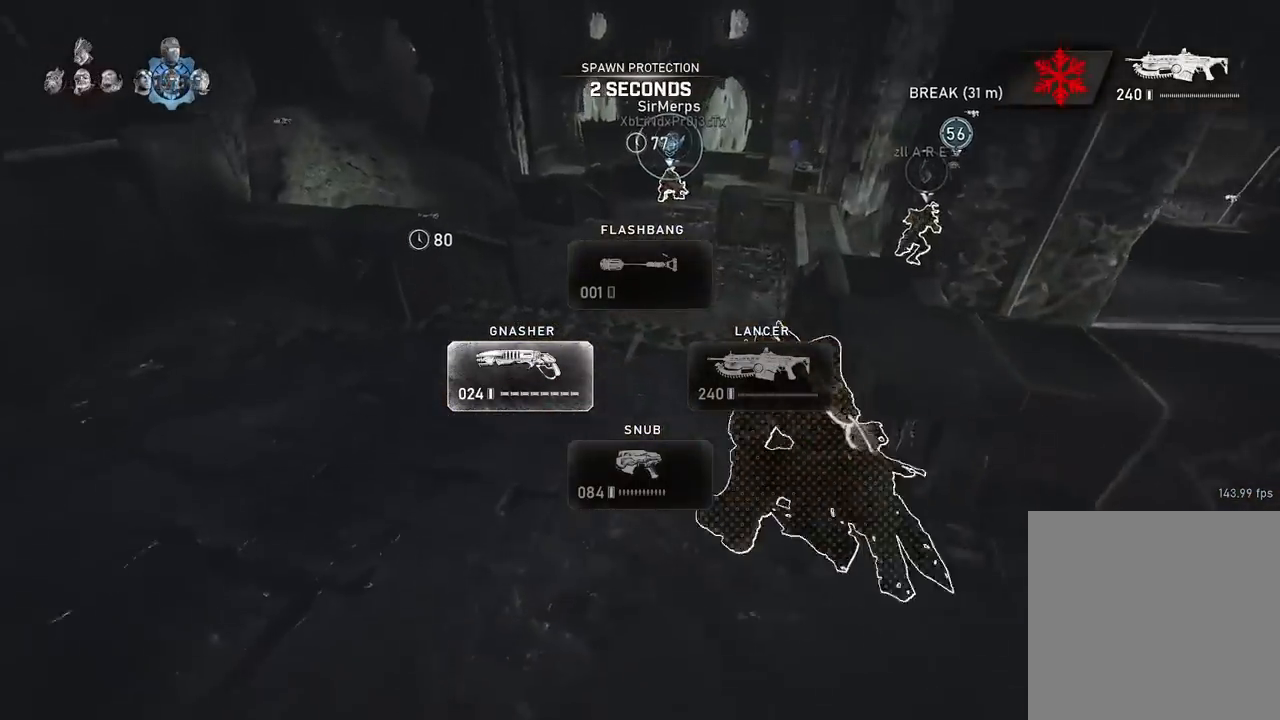
{"buttons": ["A", "L1"], "left_stick": "center", "right_stick": "center", "events": []}
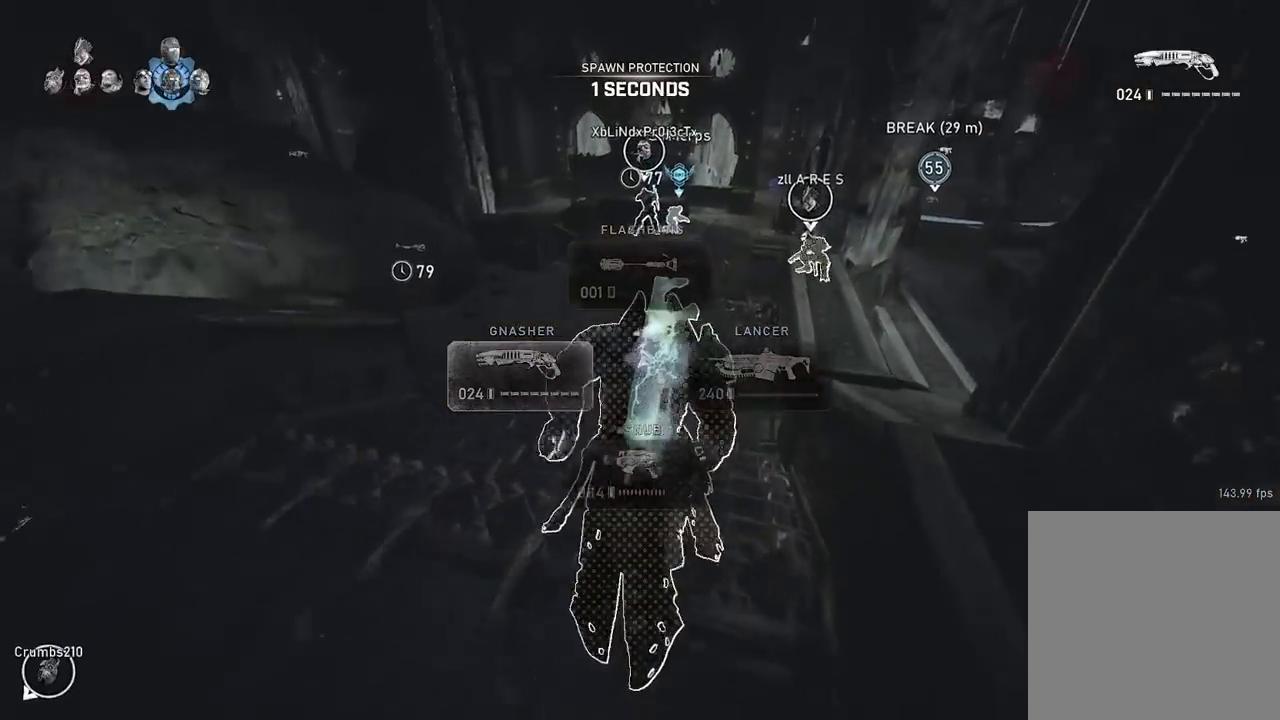
{"buttons": ["L1"], "left_stick": "up", "right_stick": "right", "events": [[234, "DPAD_RIGHT", "down"], [334, "DPAD_RIGHT", "up"], [434, "A", "up"], [467, "right_stick", "right"], [501, "left_stick", "up"]]}
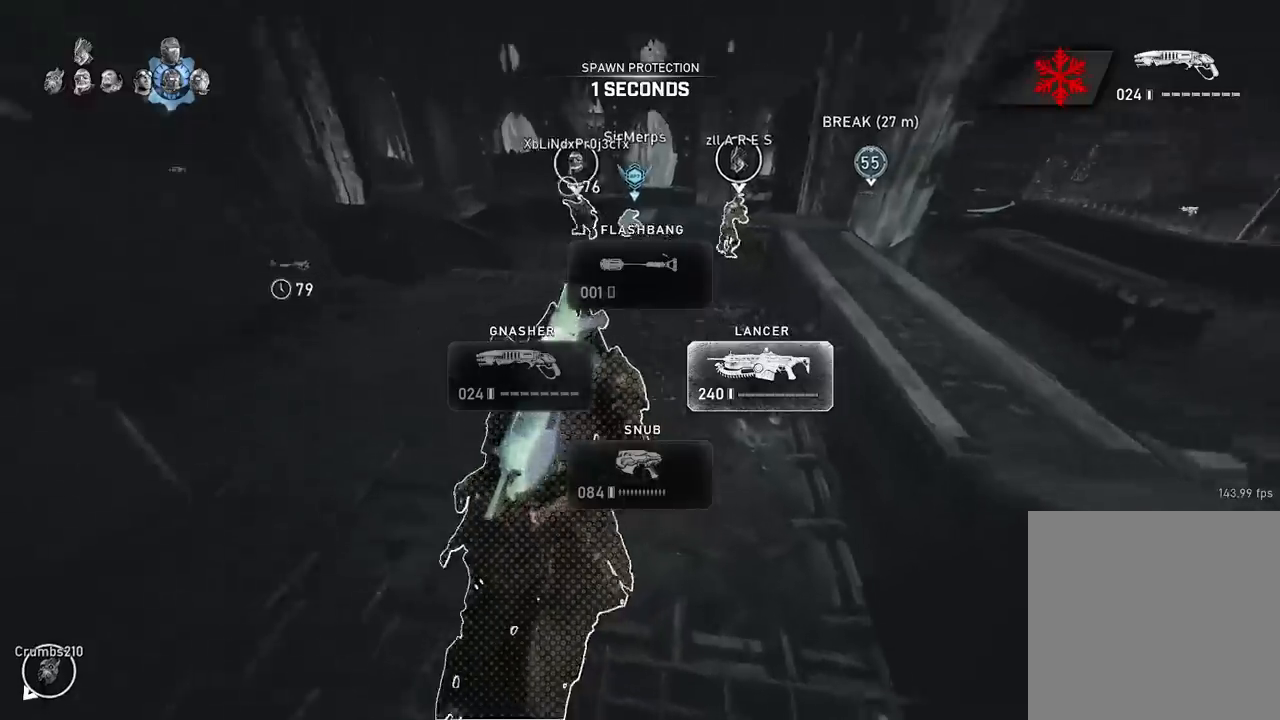
{"buttons": [], "left_stick": "up", "right_stick": "down", "events": [[50, "A", "down"], [66, "right_stick", "center"], [133, "A", "up"], [133, "L1", "up"], [133, "right_stick", "down"]]}
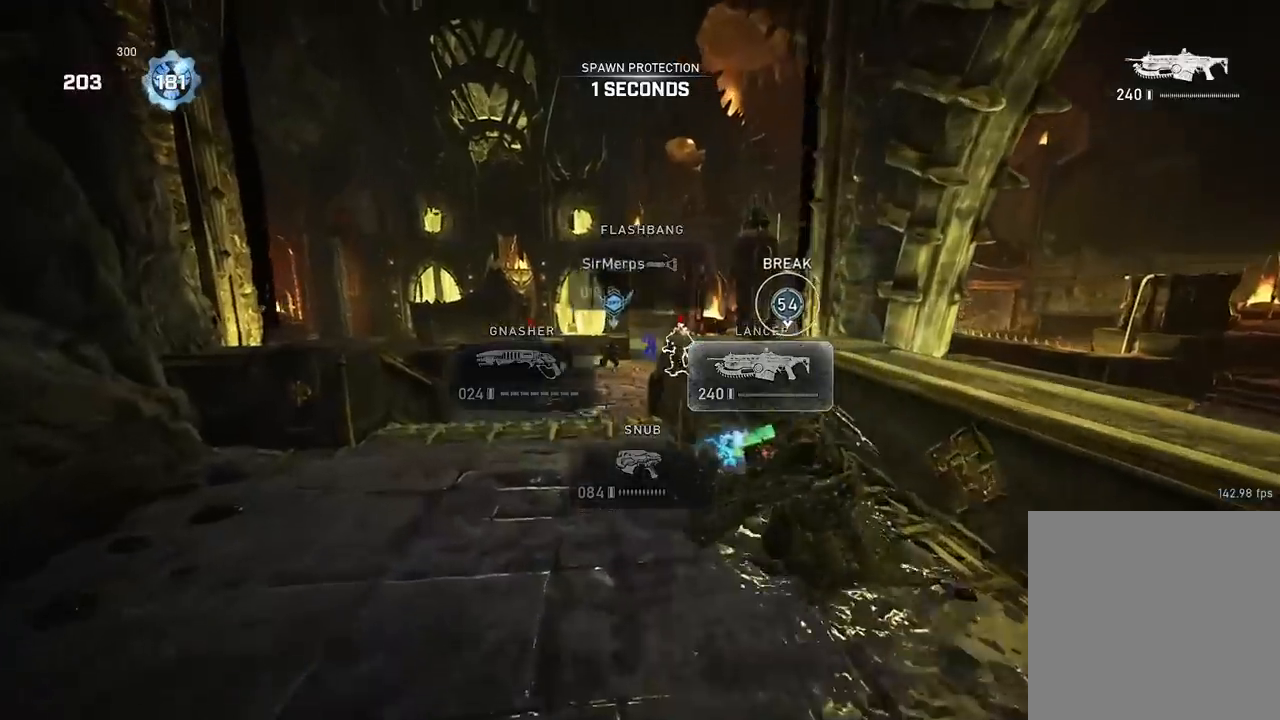
{"buttons": [], "left_stick": "up", "right_stick": "center", "events": [[117, "right_stick", "center"]]}
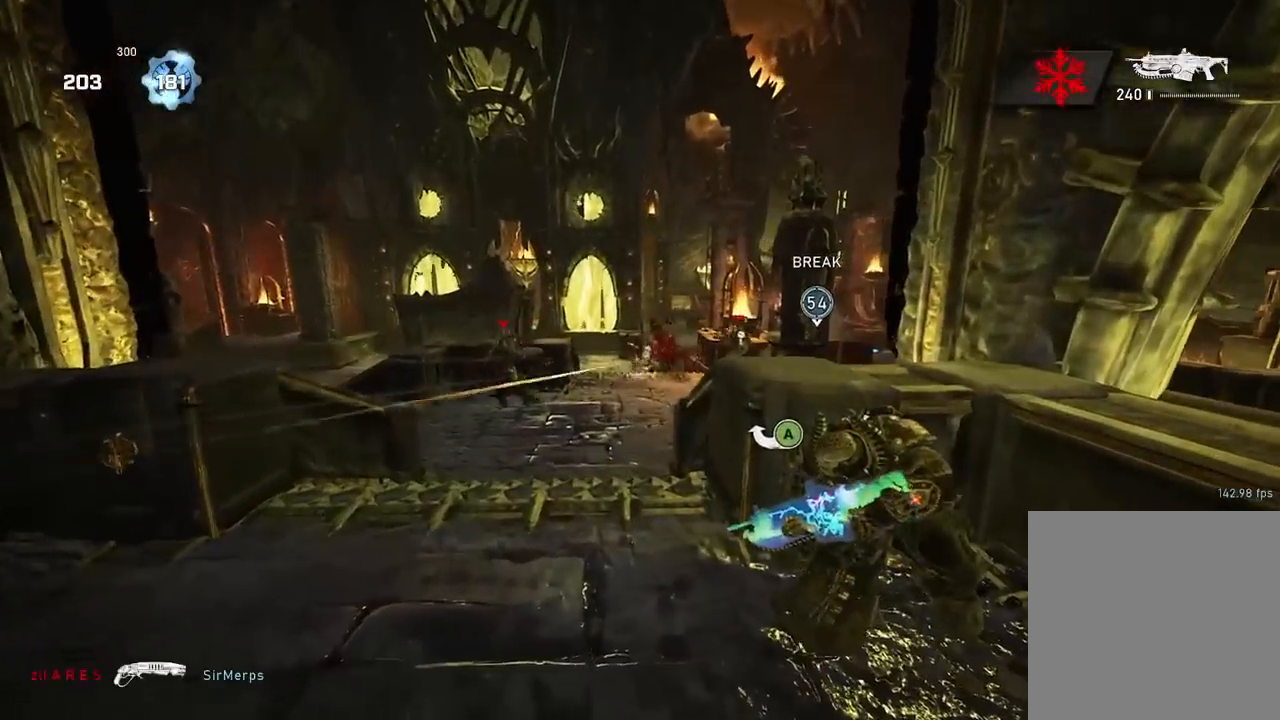
{"buttons": ["L2", "R2"], "left_stick": "up", "right_stick": "right", "events": [[117, "L2", "down"], [317, "left_stick", "left"], [350, "R2", "down"], [350, "right_stick", "left"], [450, "left_stick", "up"], [484, "right_stick", "right"]]}
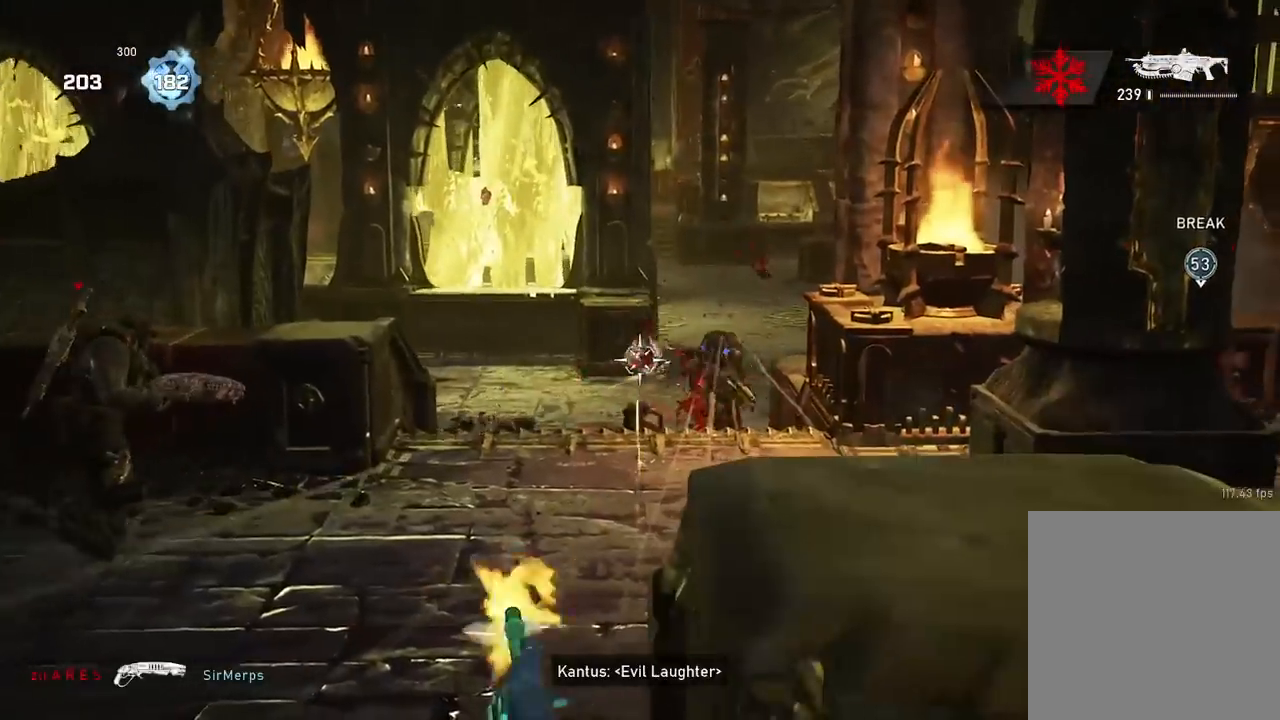
{"buttons": ["L2", "R2"], "left_stick": "up-left", "right_stick": "center", "events": [[101, "left_stick", "up-left"], [234, "right_stick", "left"], [251, "left_stick", "up"], [317, "right_stick", "down-right"], [401, "left_stick", "up-left"], [434, "right_stick", "center"]]}
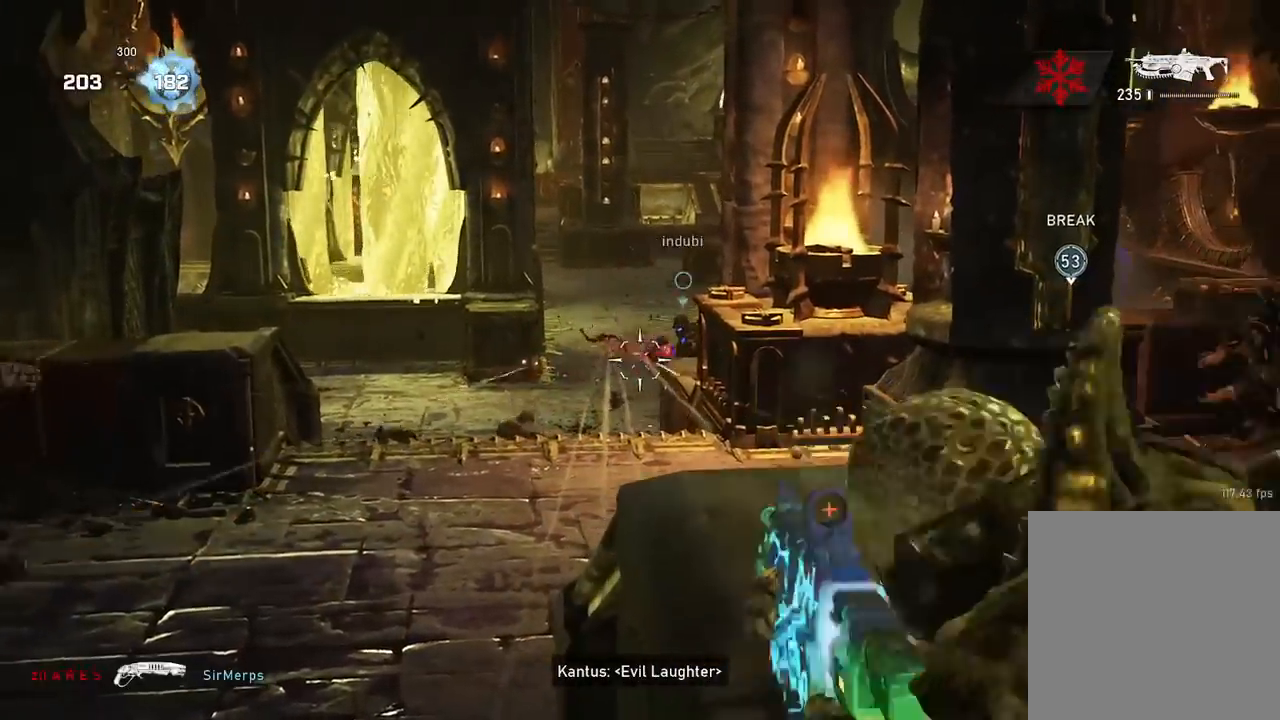
{"buttons": ["DPAD_UP"], "left_stick": "center", "right_stick": "center", "events": [[33, "left_stick", "up"], [50, "right_stick", "right"], [150, "left_stick", "up-left"], [150, "right_stick", "center"], [284, "left_stick", "up"], [317, "right_stick", "down"], [384, "L2", "up"], [384, "R2", "up"], [400, "left_stick", "center"], [467, "right_stick", "center"], [500, "DPAD_UP", "down"]]}
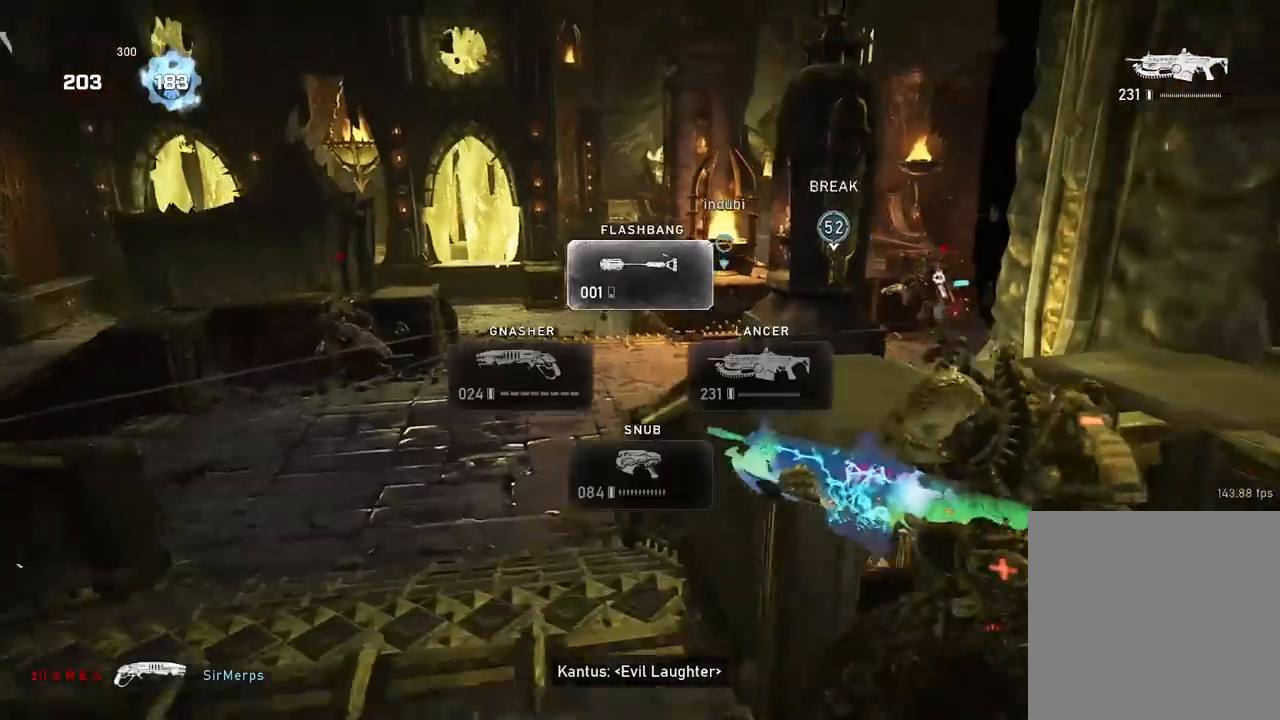
{"buttons": ["A"], "left_stick": "up", "right_stick": "center", "events": [[51, "right_stick", "down-right"], [84, "DPAD_UP", "up"], [167, "right_stick", "center"], [251, "left_stick", "up"], [284, "L1", "down"], [401, "L1", "up"], [418, "A", "down"]]}
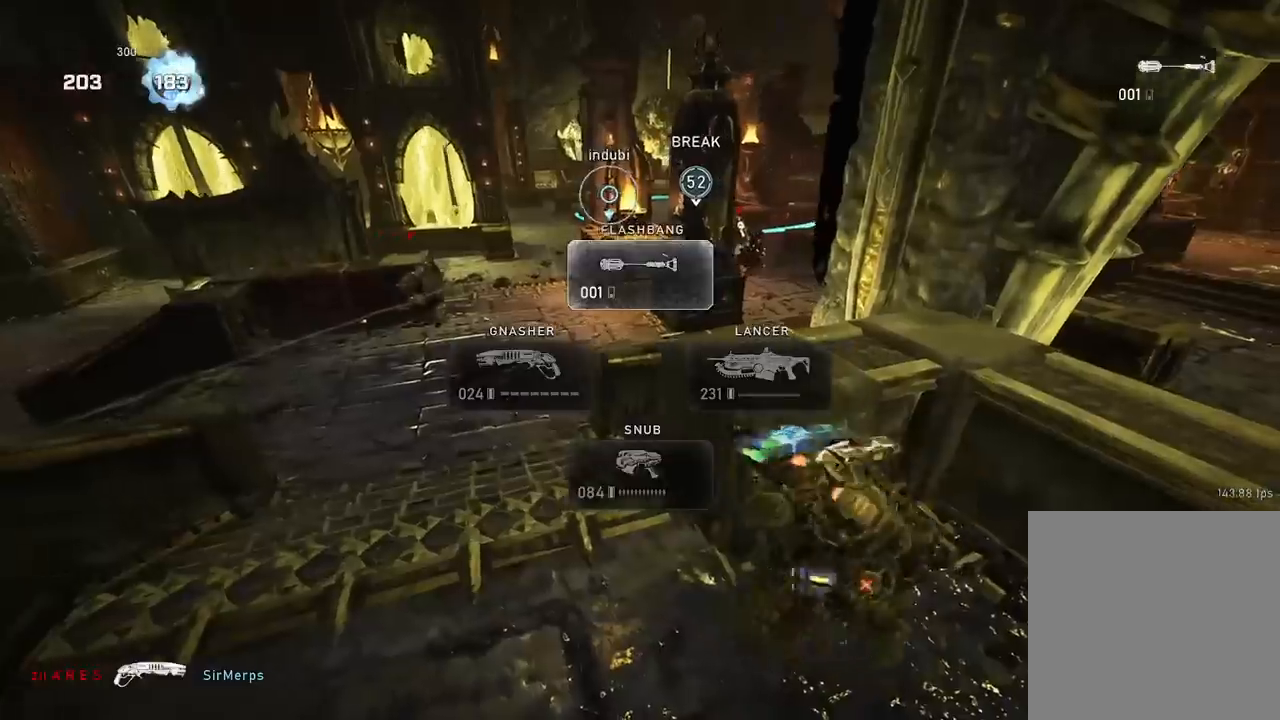
{"buttons": ["A", "L1"], "left_stick": "up-right", "right_stick": "center", "events": [[117, "L1", "down"], [484, "left_stick", "up-right"]]}
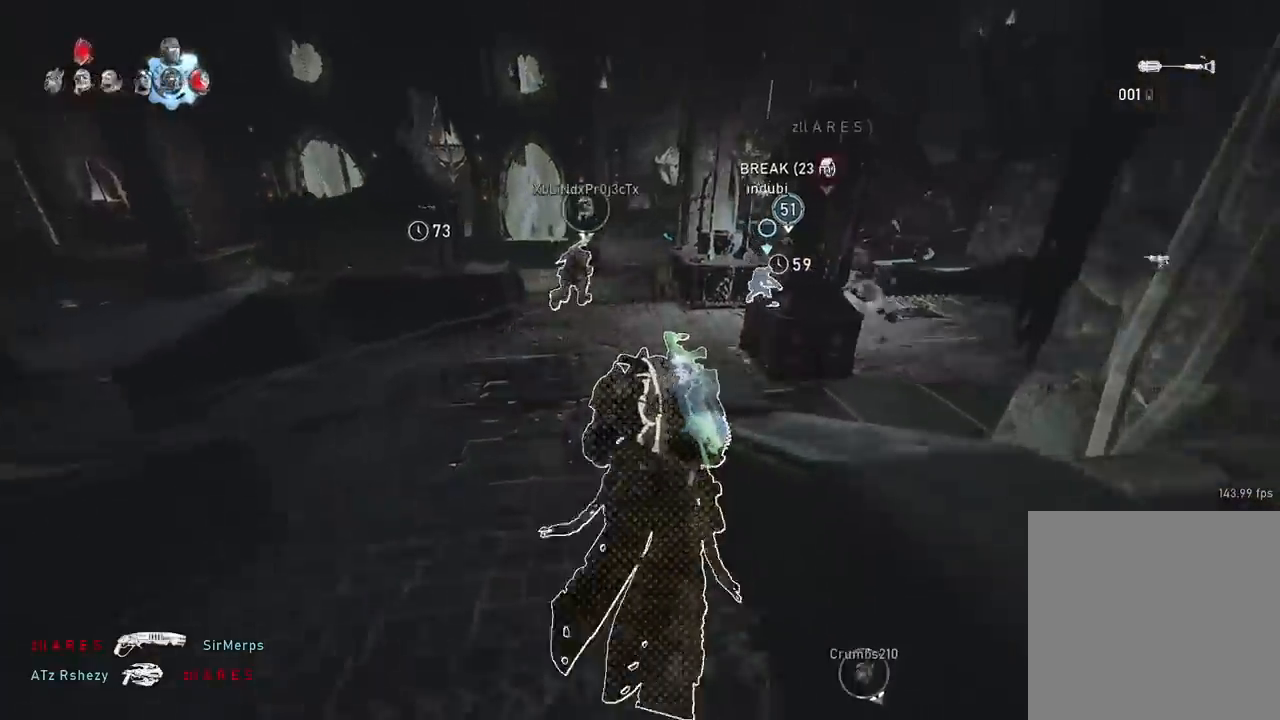
{"buttons": [], "left_stick": "up-right", "right_stick": "center", "events": [[17, "L1", "up"], [34, "L1", "down"], [117, "L1", "up"], [484, "A", "up"]]}
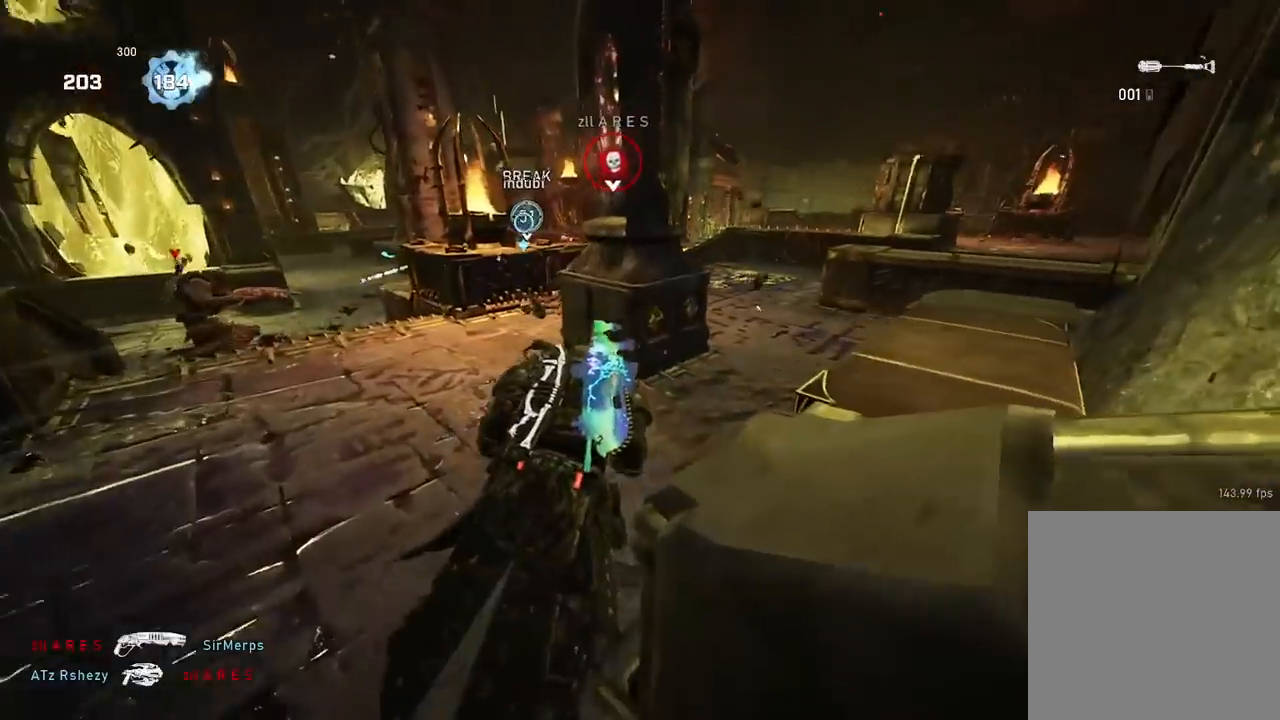
{"buttons": [], "left_stick": "up-right", "right_stick": "center", "events": [[300, "R2", "down"], [434, "R2", "up"]]}
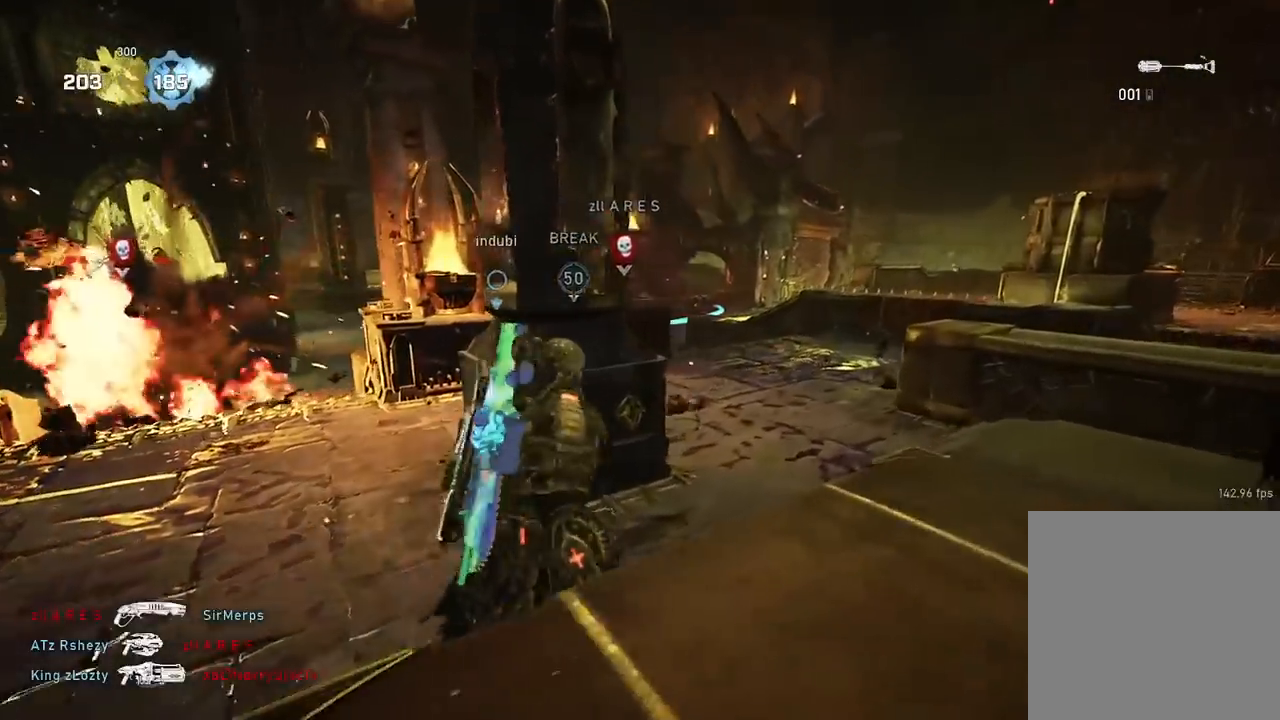
{"buttons": ["DPAD_LEFT"], "left_stick": "up-left", "right_stick": "center", "events": [[151, "left_stick", "left"], [167, "right_stick", "down-left"], [267, "right_stick", "center"], [401, "DPAD_LEFT", "down"], [418, "left_stick", "up-left"]]}
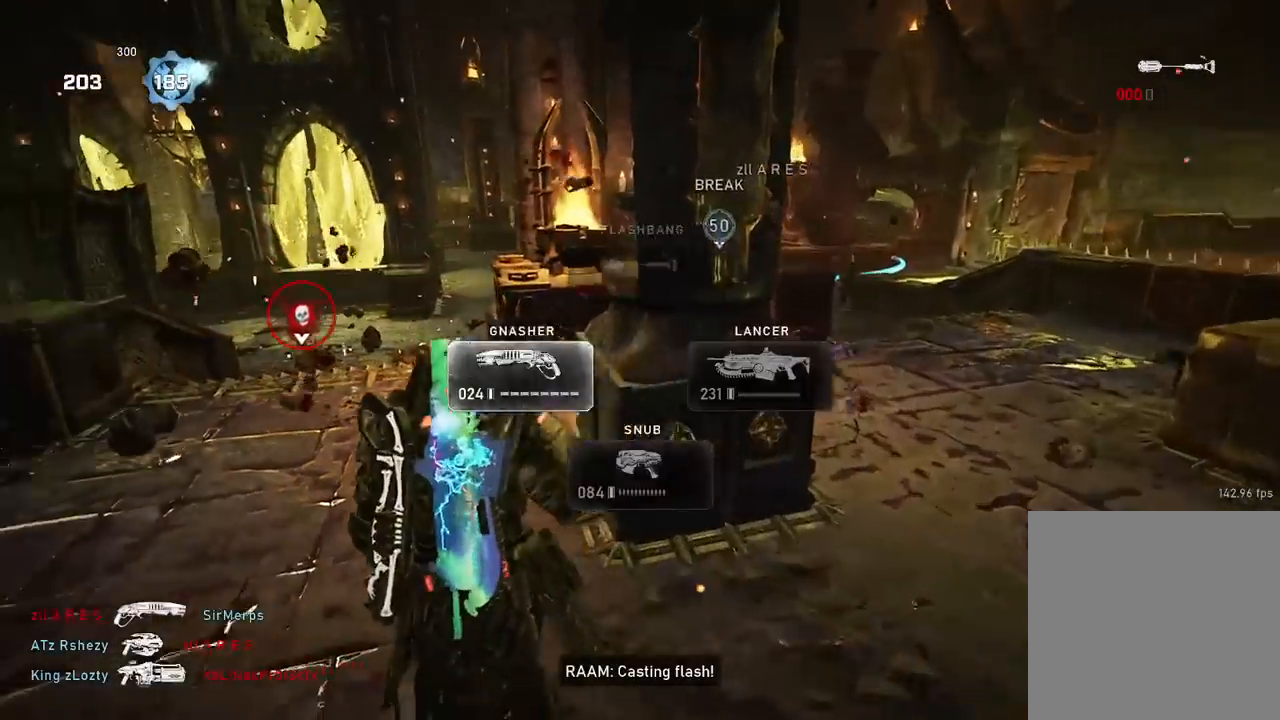
{"buttons": [], "left_stick": "up", "right_stick": "down", "events": [[50, "DPAD_LEFT", "up"], [300, "left_stick", "up"], [384, "A", "down"], [417, "right_stick", "down"], [467, "A", "up"]]}
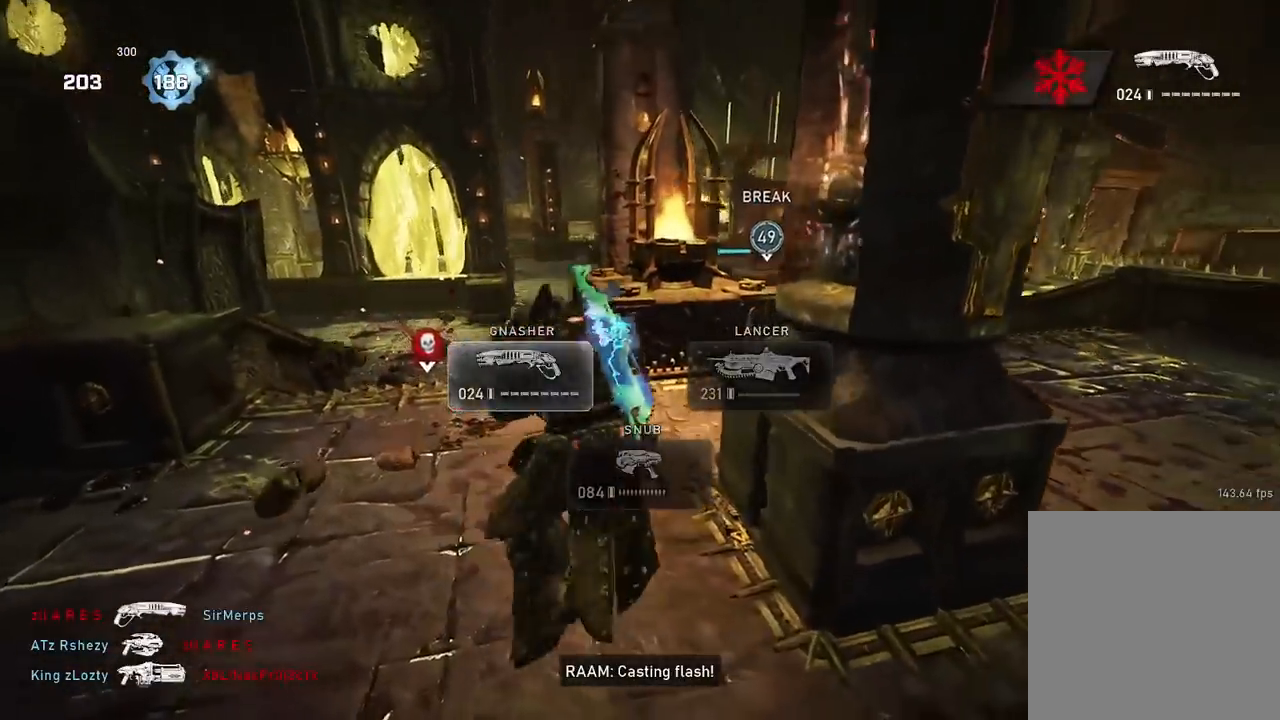
{"buttons": [], "left_stick": "up", "right_stick": "center", "events": [[451, "right_stick", "center"]]}
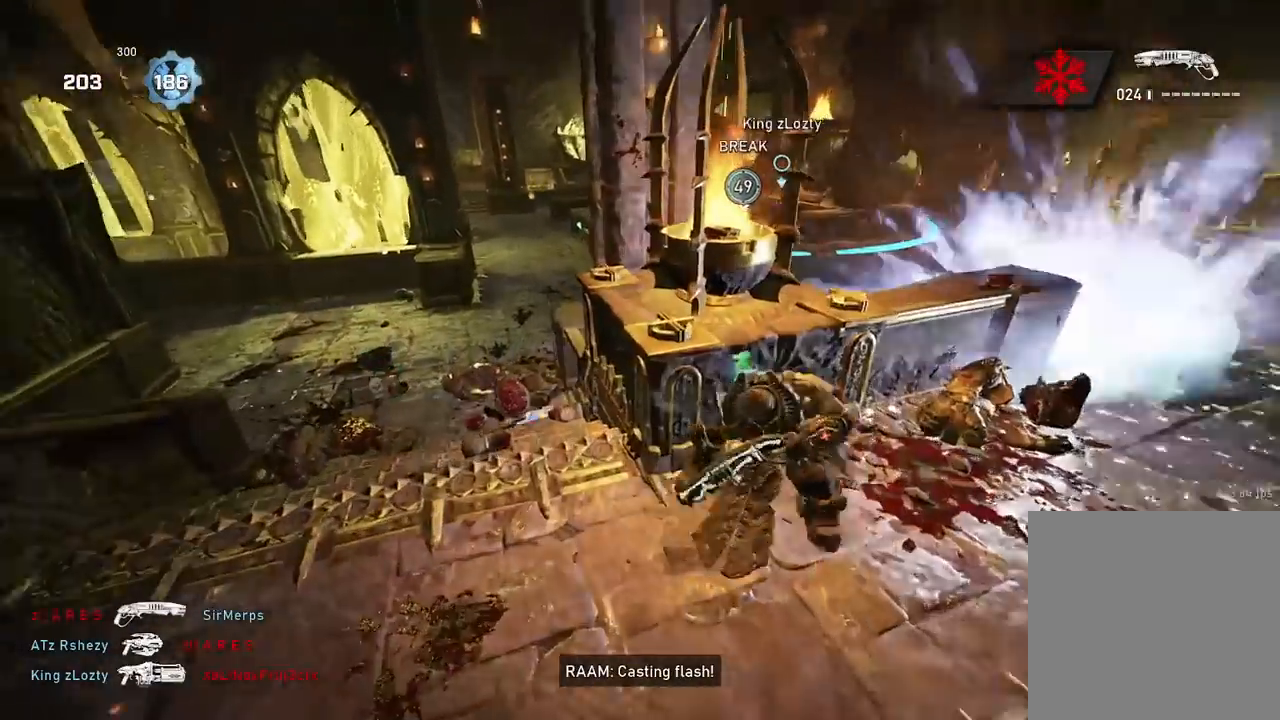
{"buttons": [], "left_stick": "center", "right_stick": "center", "events": [[183, "right_stick", "down-right"], [250, "left_stick", "center"], [317, "right_stick", "center"]]}
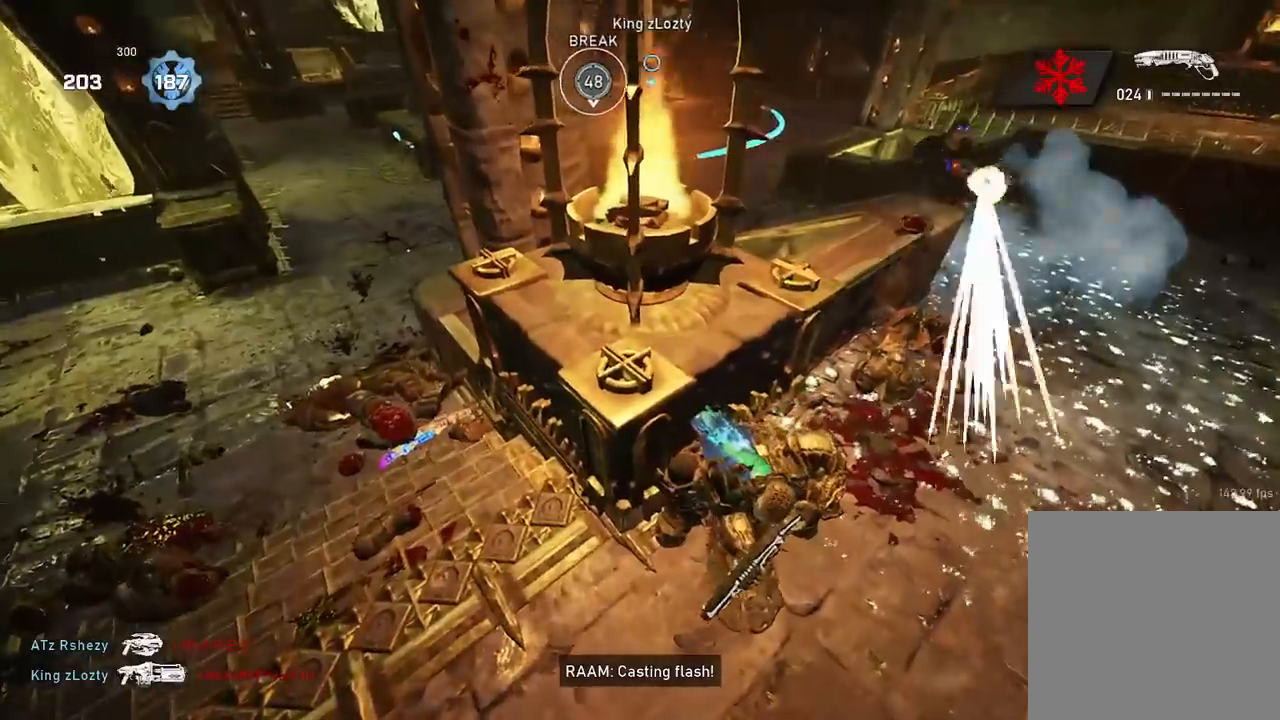
{"buttons": ["A"], "left_stick": "up-left", "right_stick": "center", "events": [[101, "left_stick", "down"], [234, "left_stick", "left"], [451, "left_stick", "up-left"], [484, "A", "down"]]}
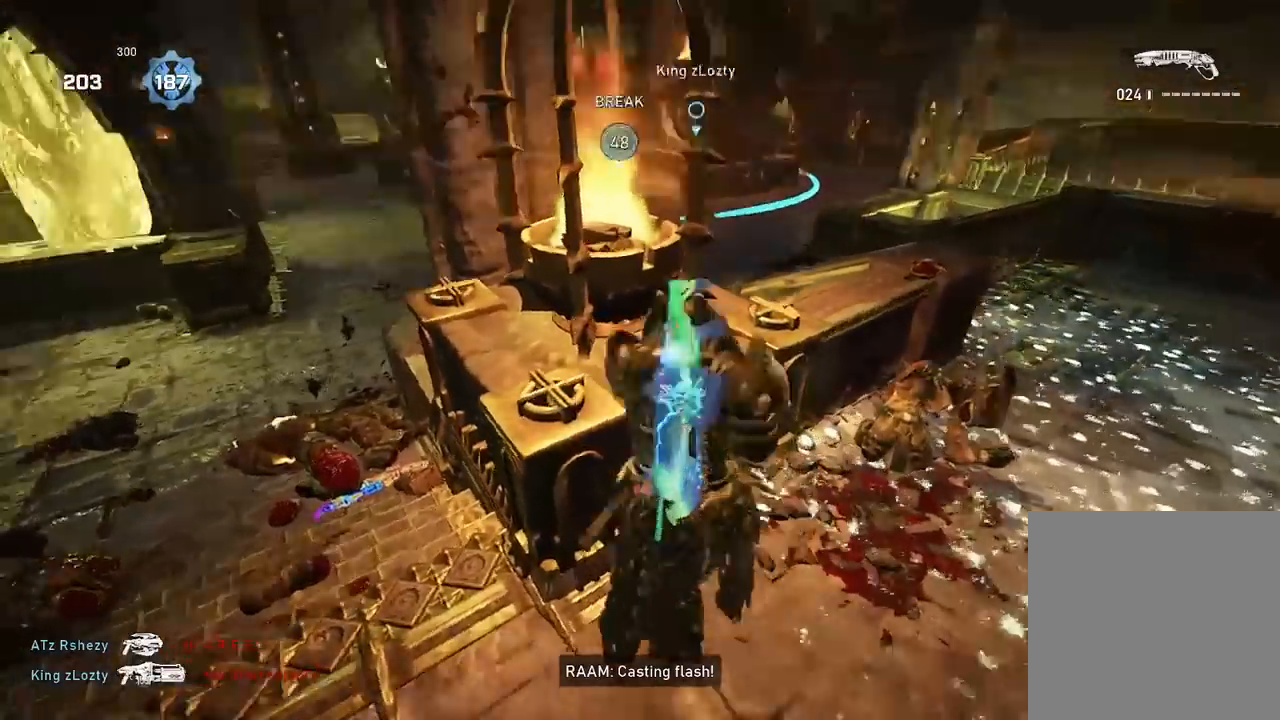
{"buttons": [], "left_stick": "up-left", "right_stick": "left", "events": [[33, "right_stick", "down-left"], [67, "A", "up"], [200, "A", "down"], [200, "right_stick", "center"], [300, "A", "up"], [500, "right_stick", "left"]]}
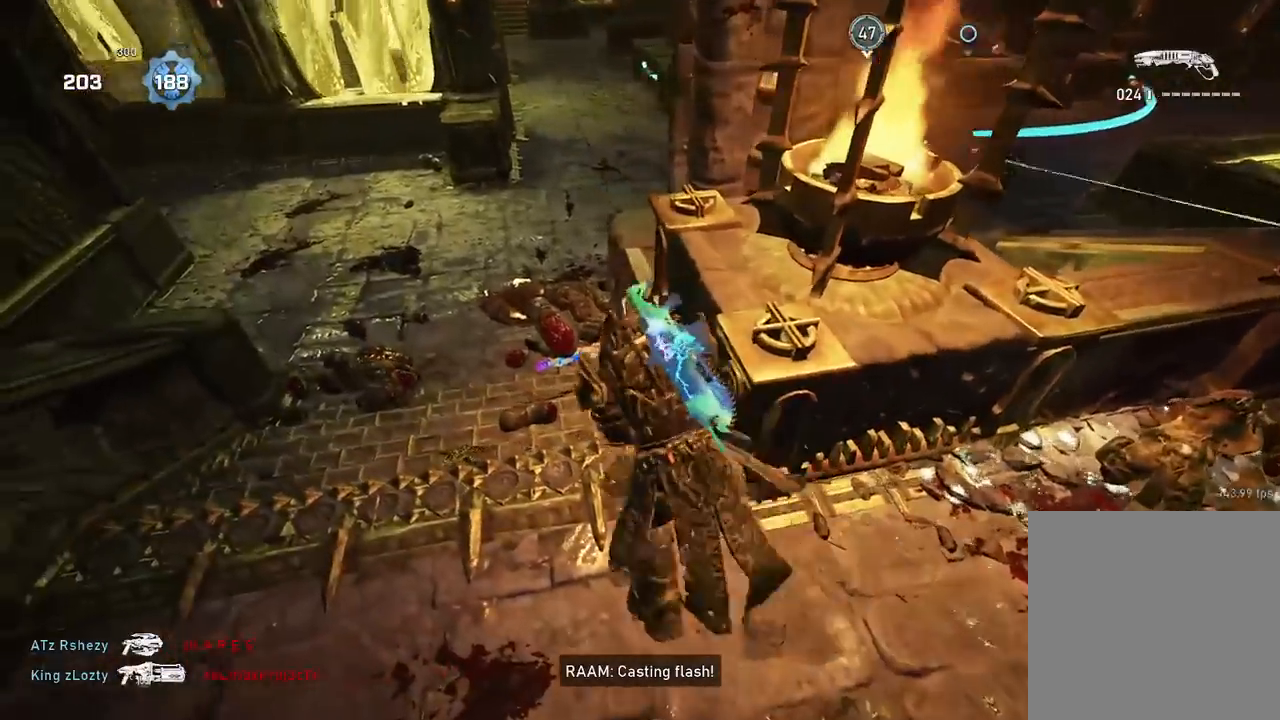
{"buttons": [], "left_stick": "up-right", "right_stick": "down-right", "events": [[51, "A", "down"], [101, "right_stick", "center"], [134, "A", "up"], [151, "right_stick", "down"], [267, "left_stick", "center"], [451, "left_stick", "up-right"], [451, "right_stick", "down-right"]]}
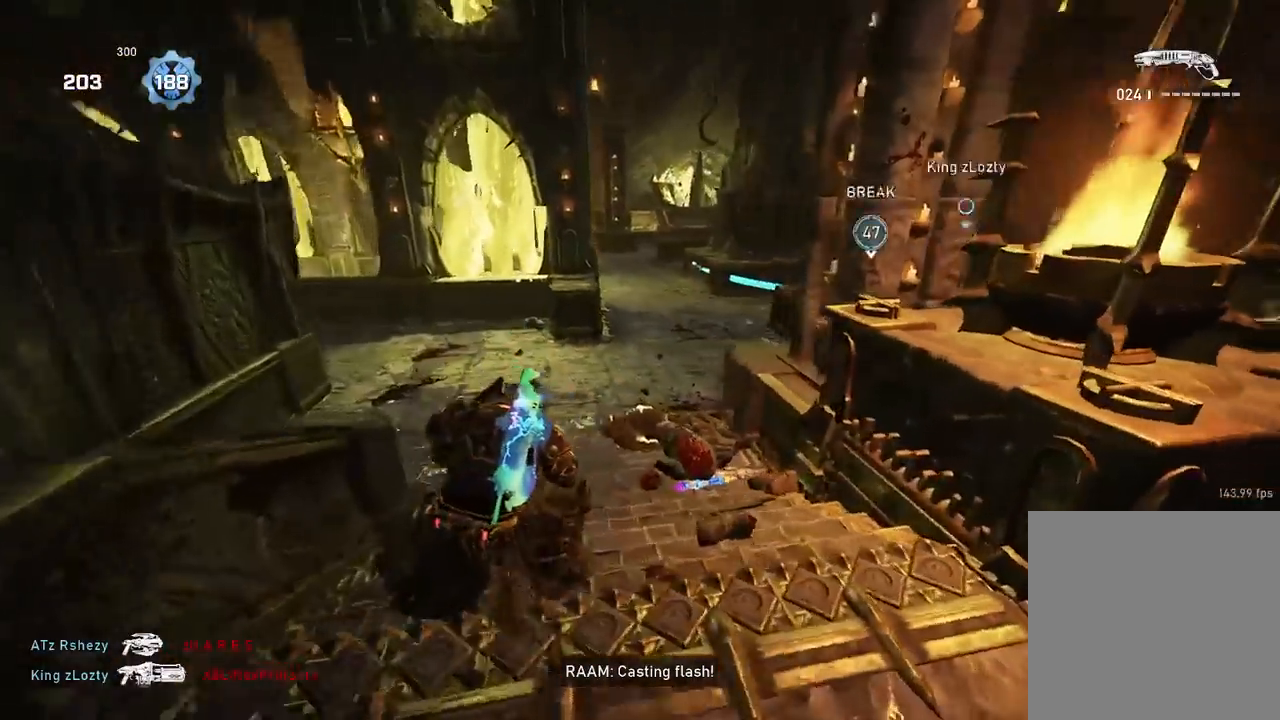
{"buttons": [], "left_stick": "down-left", "right_stick": "center", "events": [[33, "A", "down"], [100, "left_stick", "up"], [117, "A", "up"], [200, "left_stick", "center"], [234, "right_stick", "center"], [317, "left_stick", "down"], [450, "left_stick", "down-left"]]}
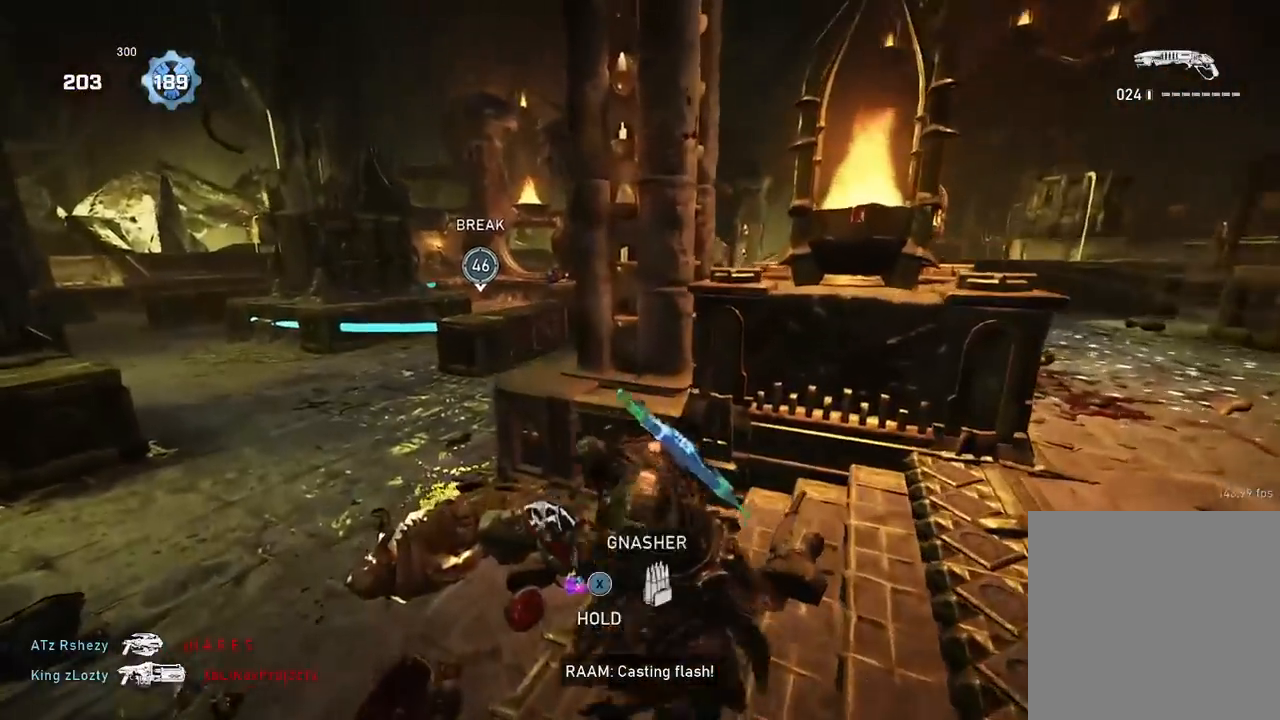
{"buttons": [], "left_stick": "up-left", "right_stick": "center", "events": [[51, "left_stick", "up-left"], [134, "A", "down"], [201, "A", "up"], [201, "right_stick", "down-right"], [418, "right_stick", "center"]]}
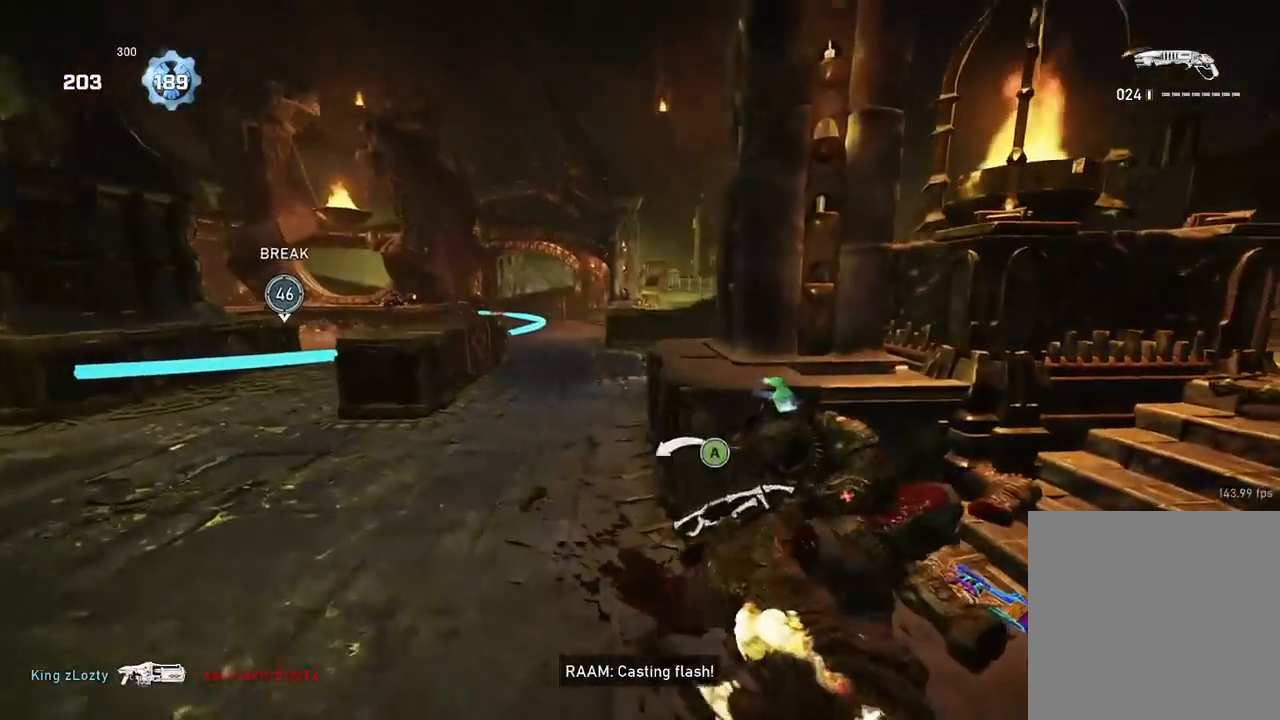
{"buttons": [], "left_stick": "center", "right_stick": "center", "events": [[50, "left_stick", "center"]]}
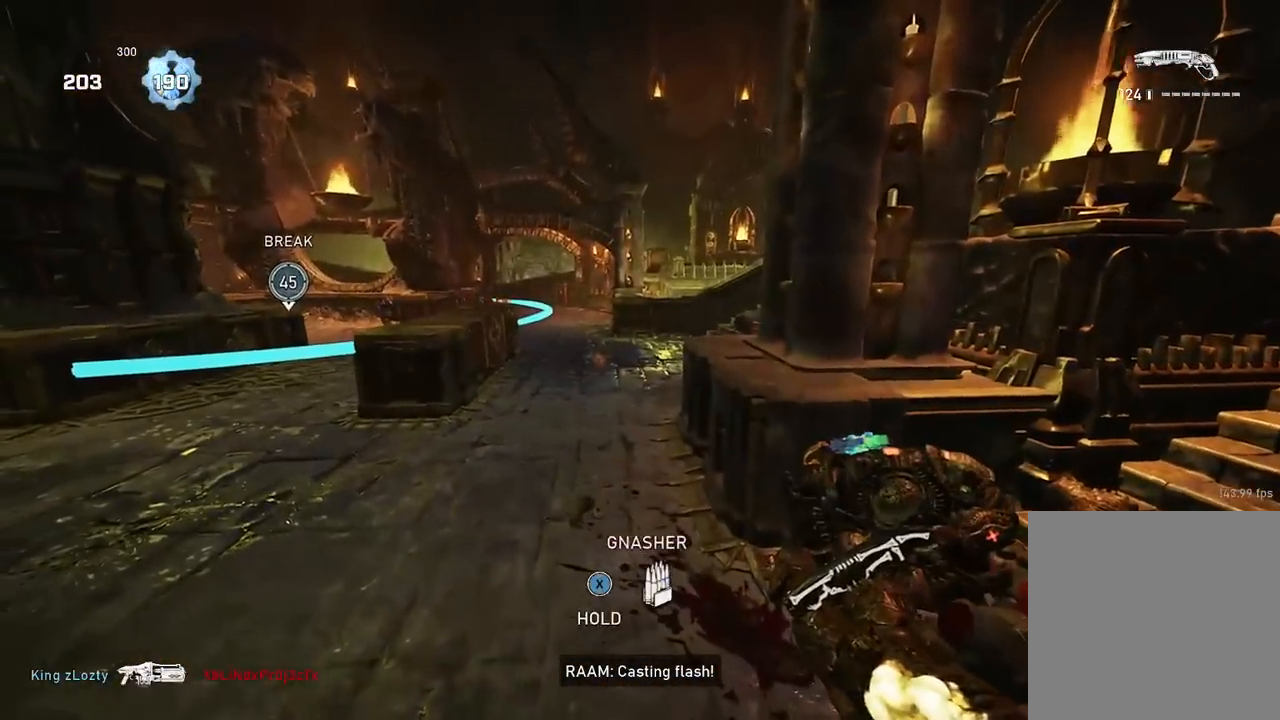
{"buttons": [], "left_stick": "down-right", "right_stick": "center", "events": [[67, "left_stick", "up"], [234, "left_stick", "center"], [434, "left_stick", "down"], [484, "left_stick", "down-right"]]}
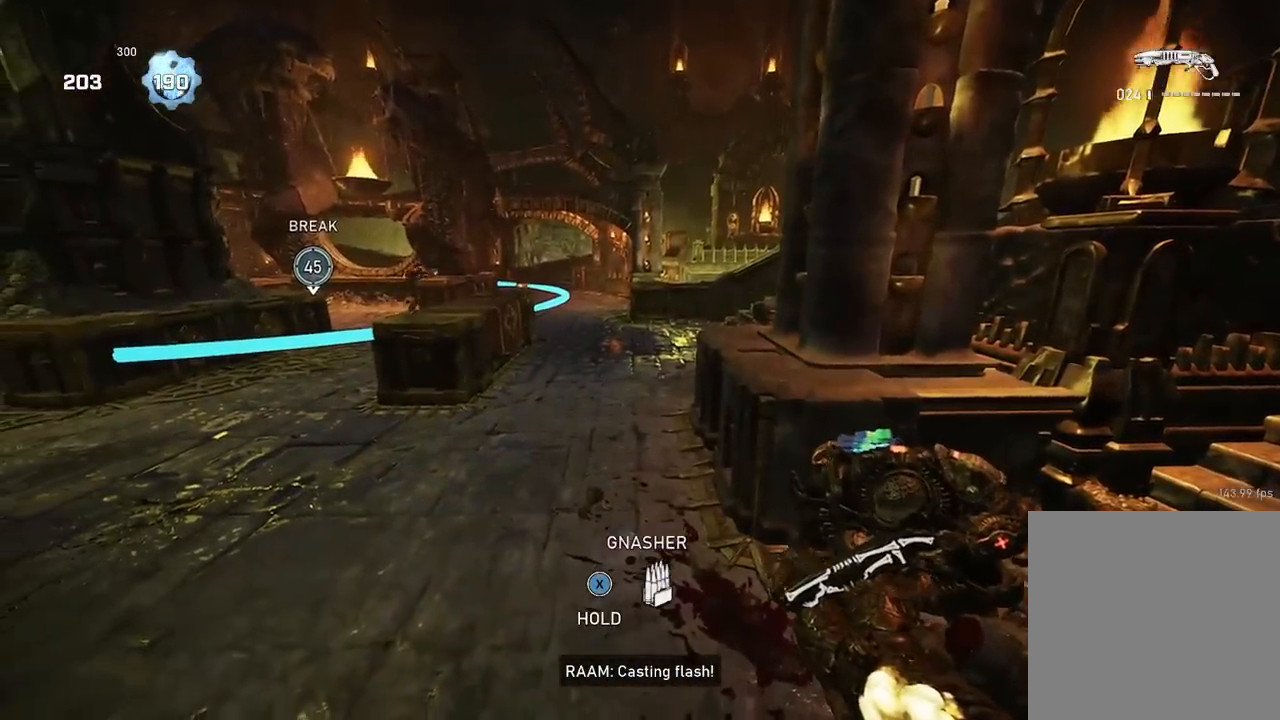
{"buttons": [], "left_stick": "up-right", "right_stick": "down-left", "events": [[50, "right_stick", "right"], [117, "left_stick", "right"], [183, "right_stick", "center"], [234, "left_stick", "up-right"], [367, "A", "down"], [450, "A", "up"], [484, "right_stick", "down-left"]]}
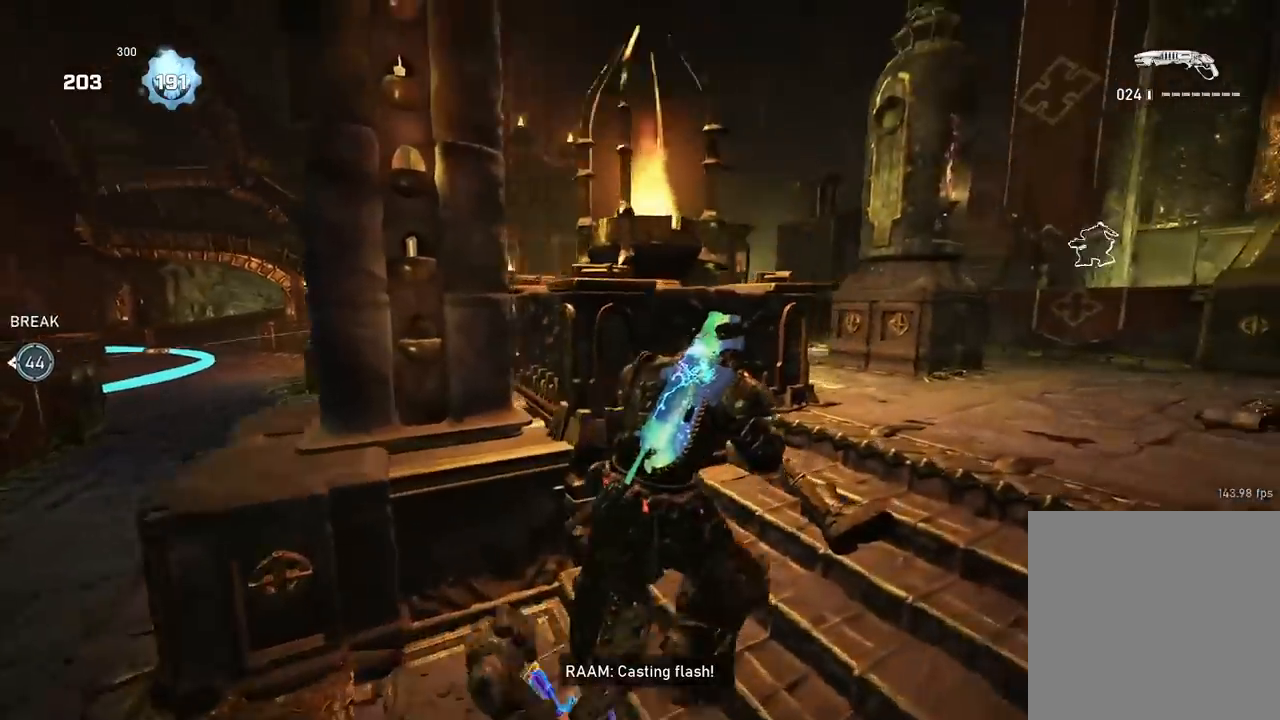
{"buttons": ["A"], "left_stick": "up", "right_stick": "center", "events": [[84, "A", "down"], [334, "left_stick", "up"], [384, "right_stick", "center"]]}
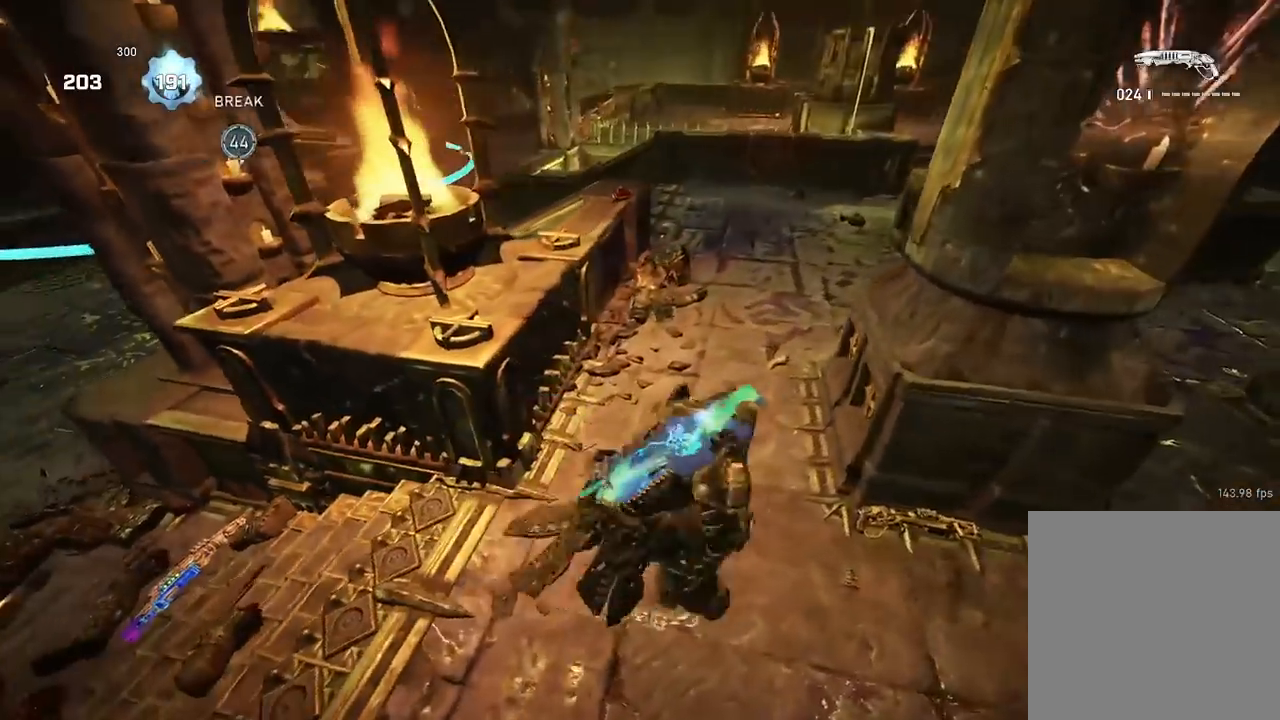
{"buttons": [], "left_stick": "up", "right_stick": "center", "events": [[400, "A", "up"]]}
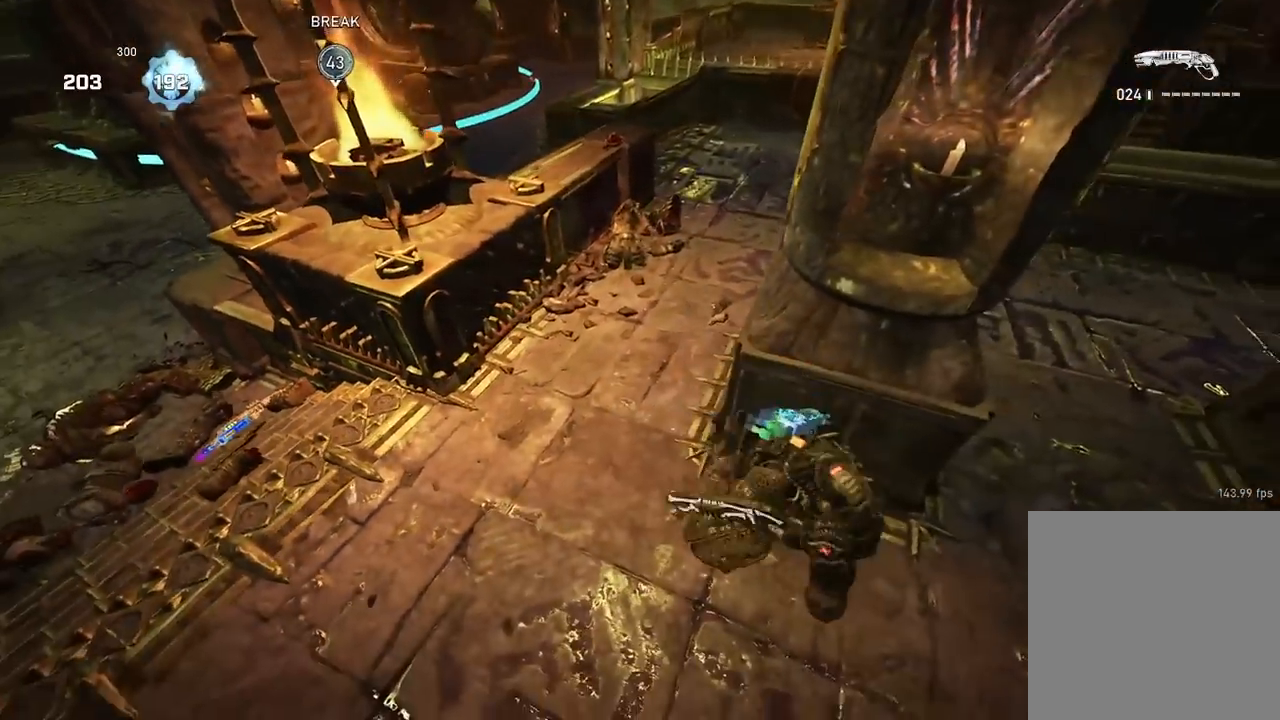
{"buttons": [], "left_stick": "up", "right_stick": "center", "events": [[84, "A", "down"], [201, "A", "up"]]}